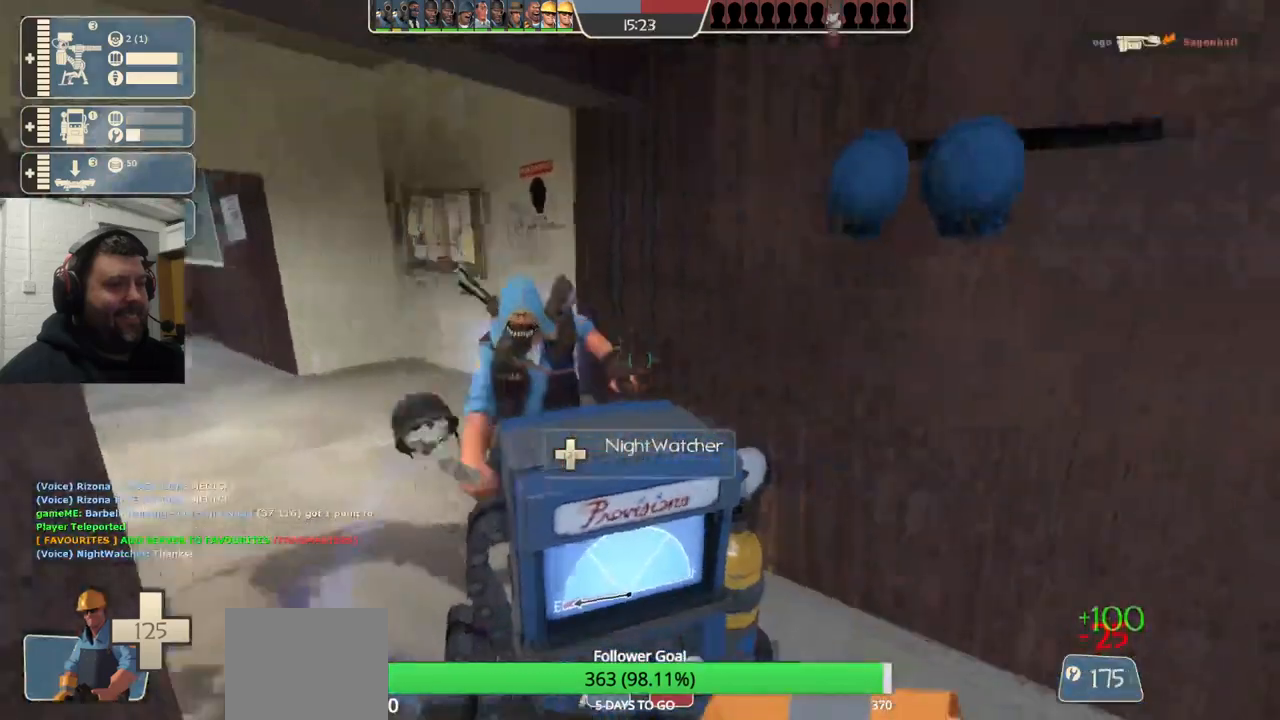
Gameplay with a controller (PlayStation layout); each line is a JSON object with the inputs held at the frame after it. "events" lists button and stick changes between this image and that frame as [ms after this image, input, new state], when the widget could be followed in between. Not read: L1.
{"buttons": ["R2"], "left_stick": "right", "right_stick": "left", "events": [[17, "right_stick", "center"], [333, "left_stick", "right"], [383, "right_stick", "left"]]}
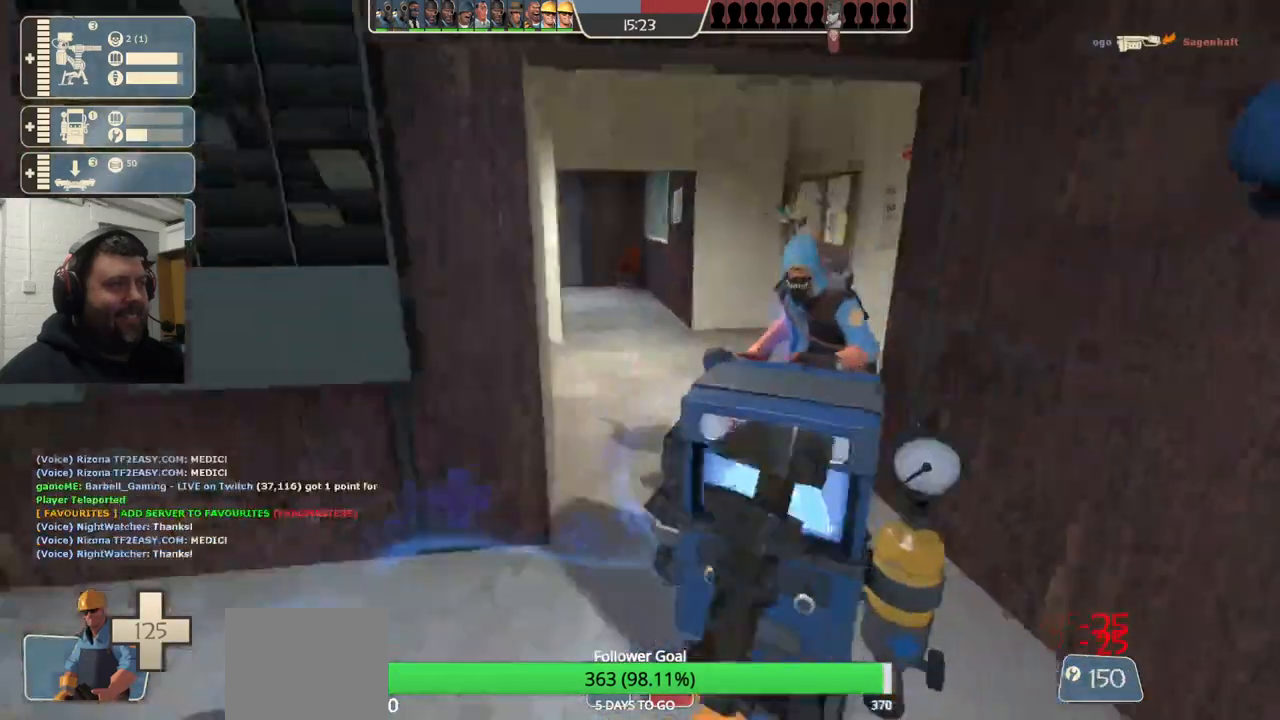
{"buttons": ["R2"], "left_stick": "center", "right_stick": "center", "events": [[33, "left_stick", "center"], [267, "left_stick", "up-right"], [333, "left_stick", "center"], [483, "right_stick", "center"]]}
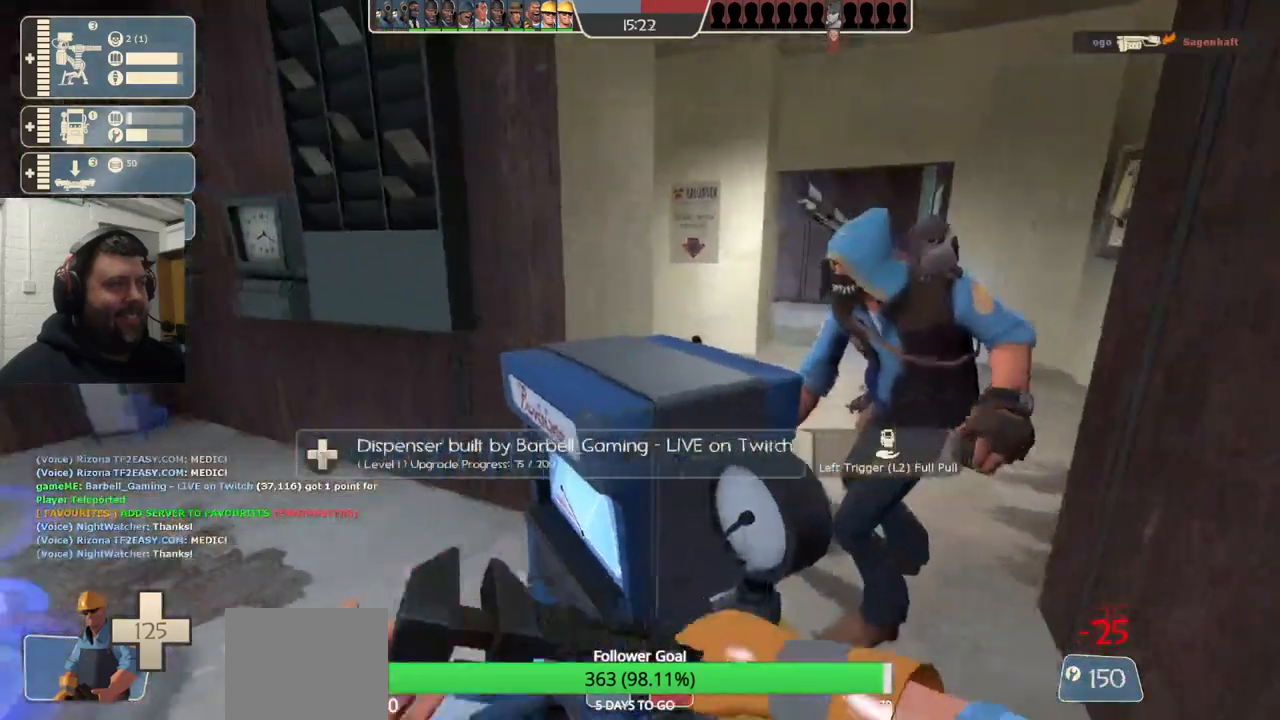
{"buttons": ["R2"], "left_stick": "center", "right_stick": "center", "events": []}
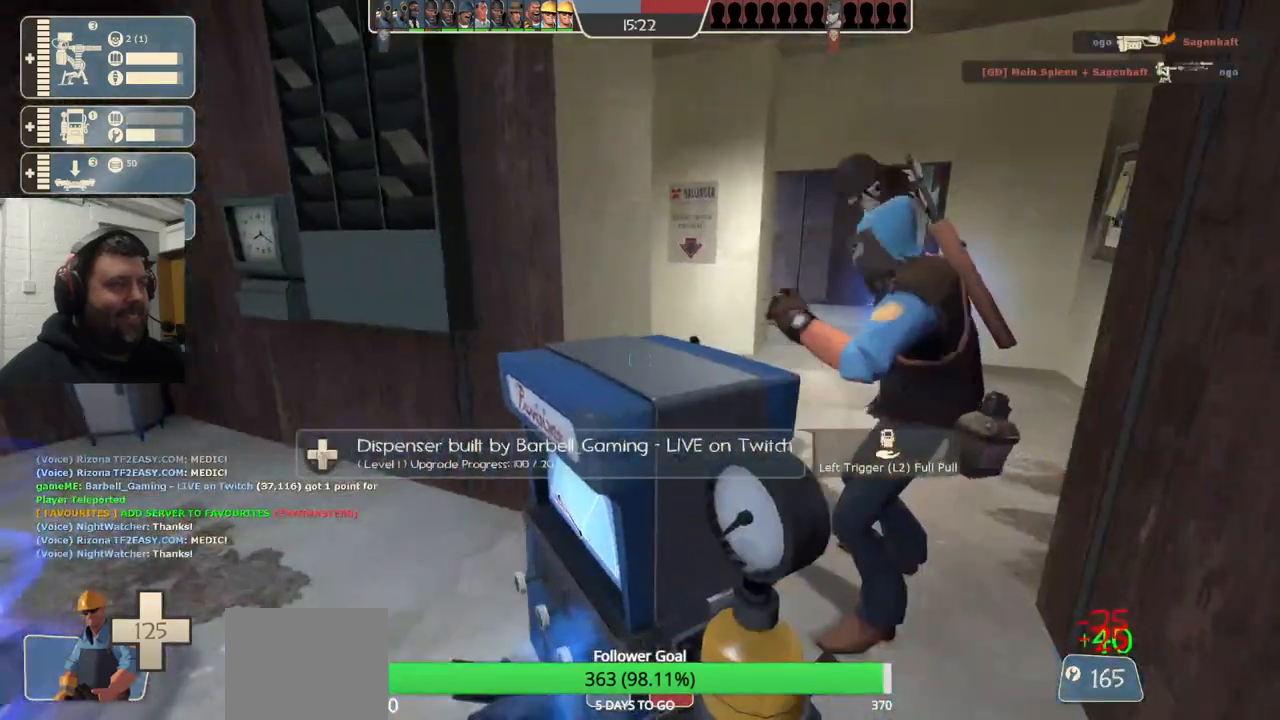
{"buttons": ["R2"], "left_stick": "center", "right_stick": "center", "events": []}
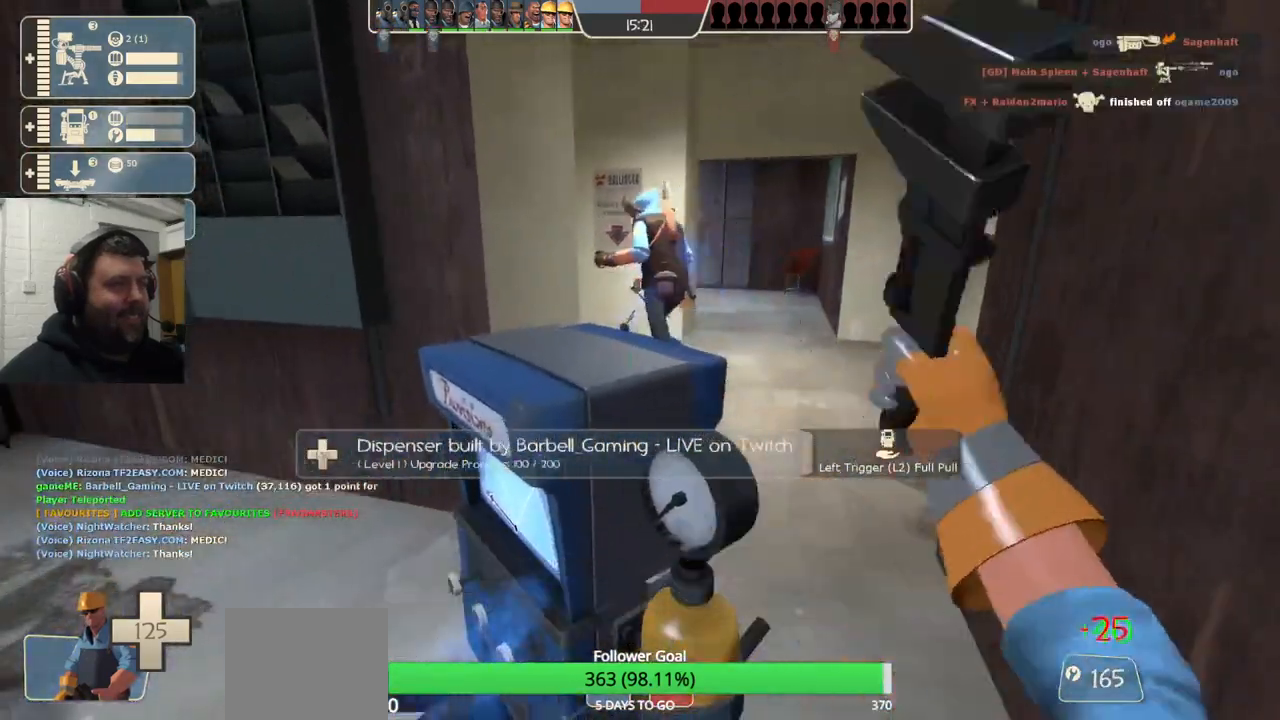
{"buttons": ["R2"], "left_stick": "center", "right_stick": "center", "events": []}
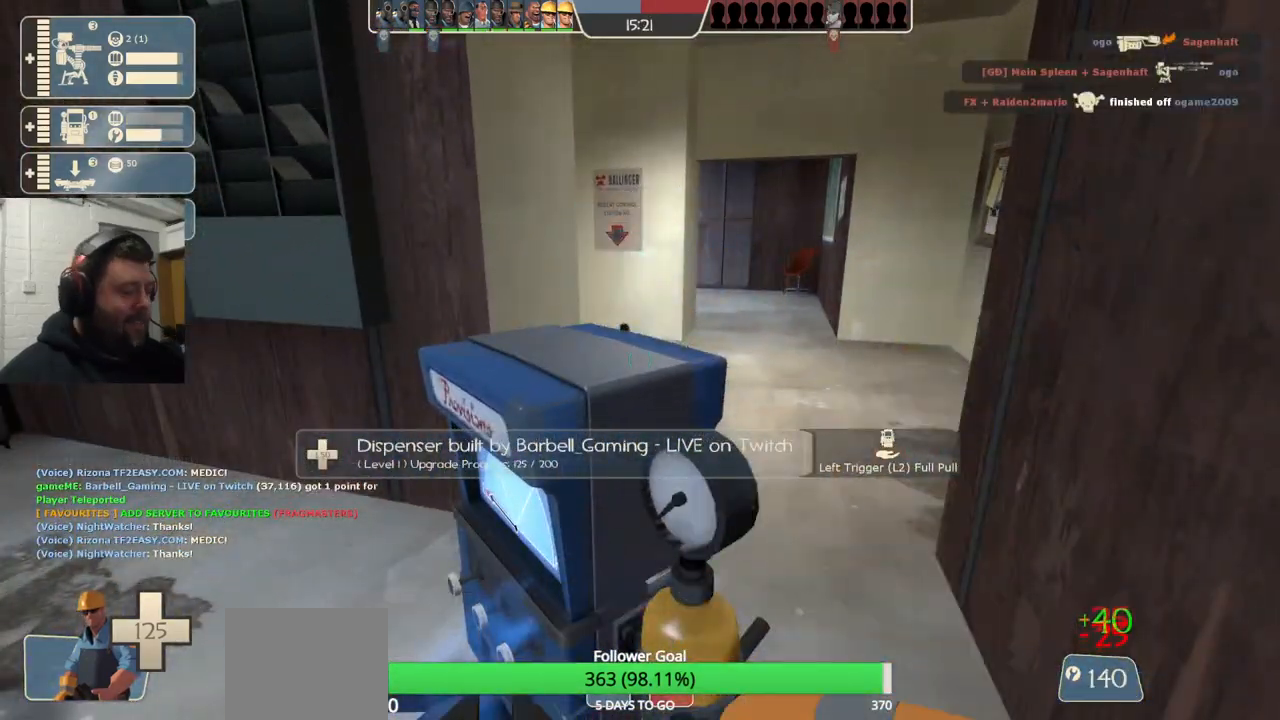
{"buttons": ["R2"], "left_stick": "center", "right_stick": "center", "events": []}
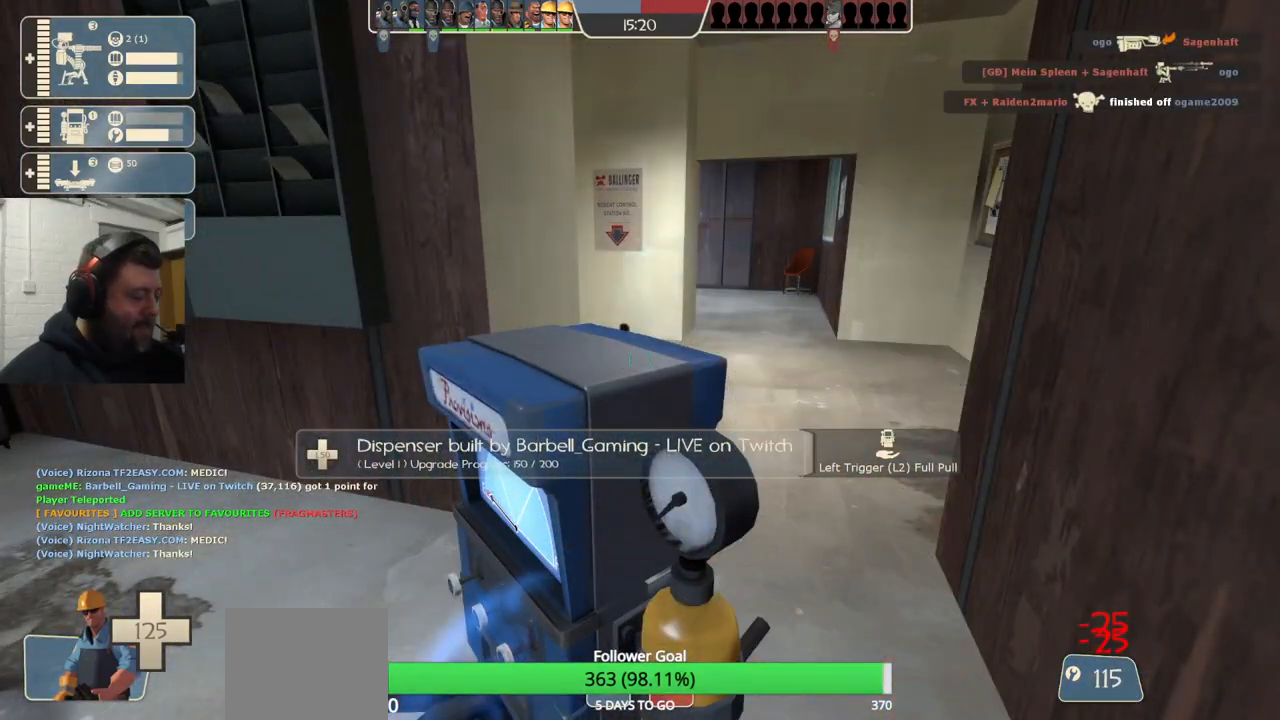
{"buttons": ["R2"], "left_stick": "center", "right_stick": "center", "events": []}
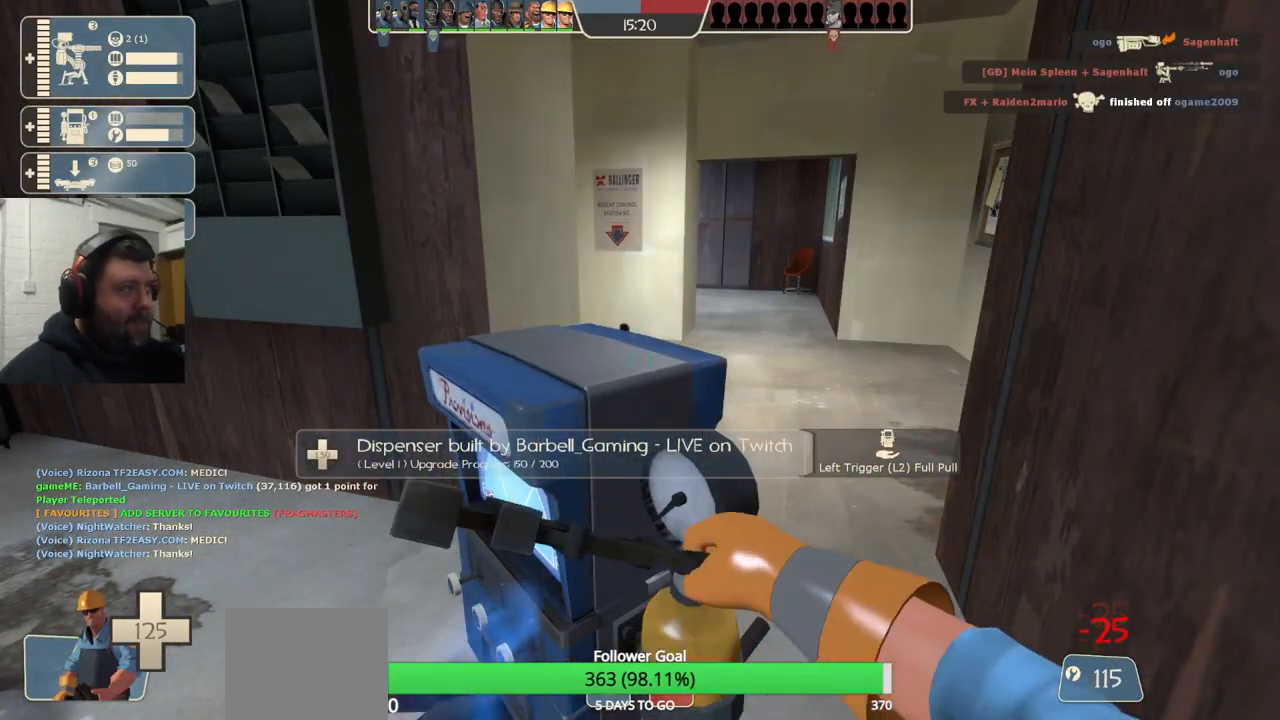
{"buttons": ["R2"], "left_stick": "center", "right_stick": "center", "events": []}
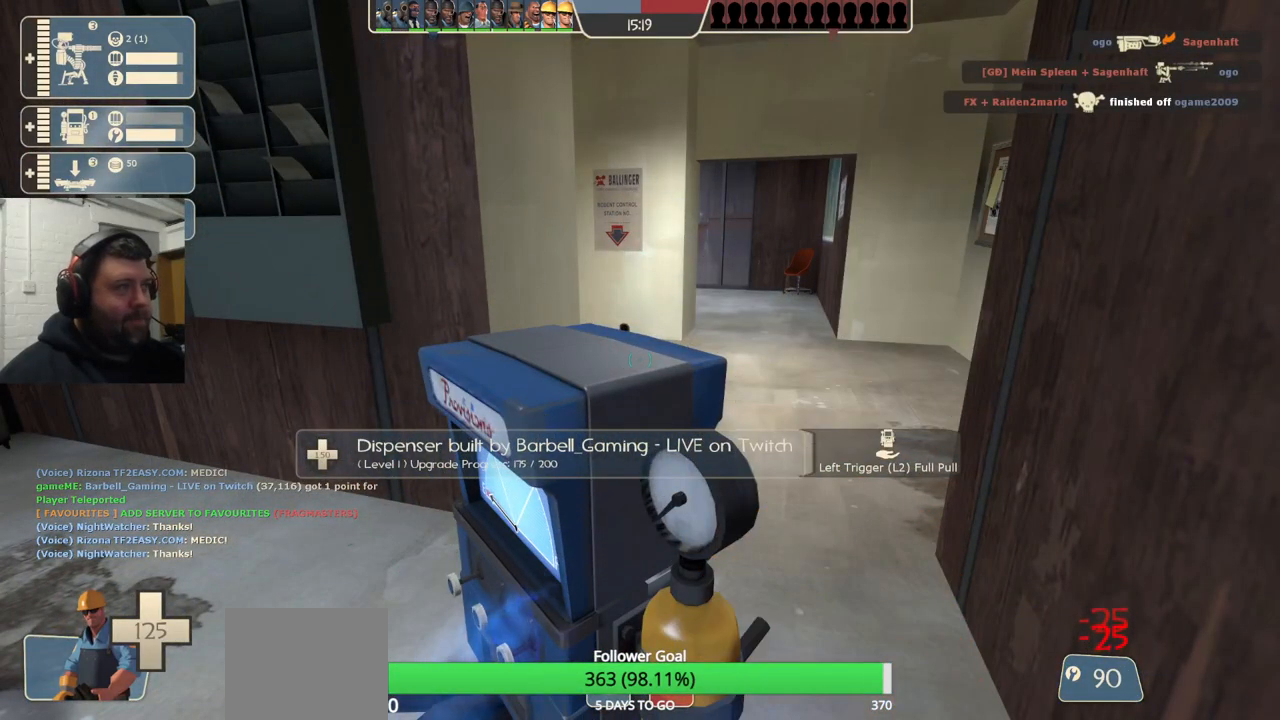
{"buttons": ["R2"], "left_stick": "down", "right_stick": "up", "events": [[483, "left_stick", "down"], [500, "right_stick", "up"]]}
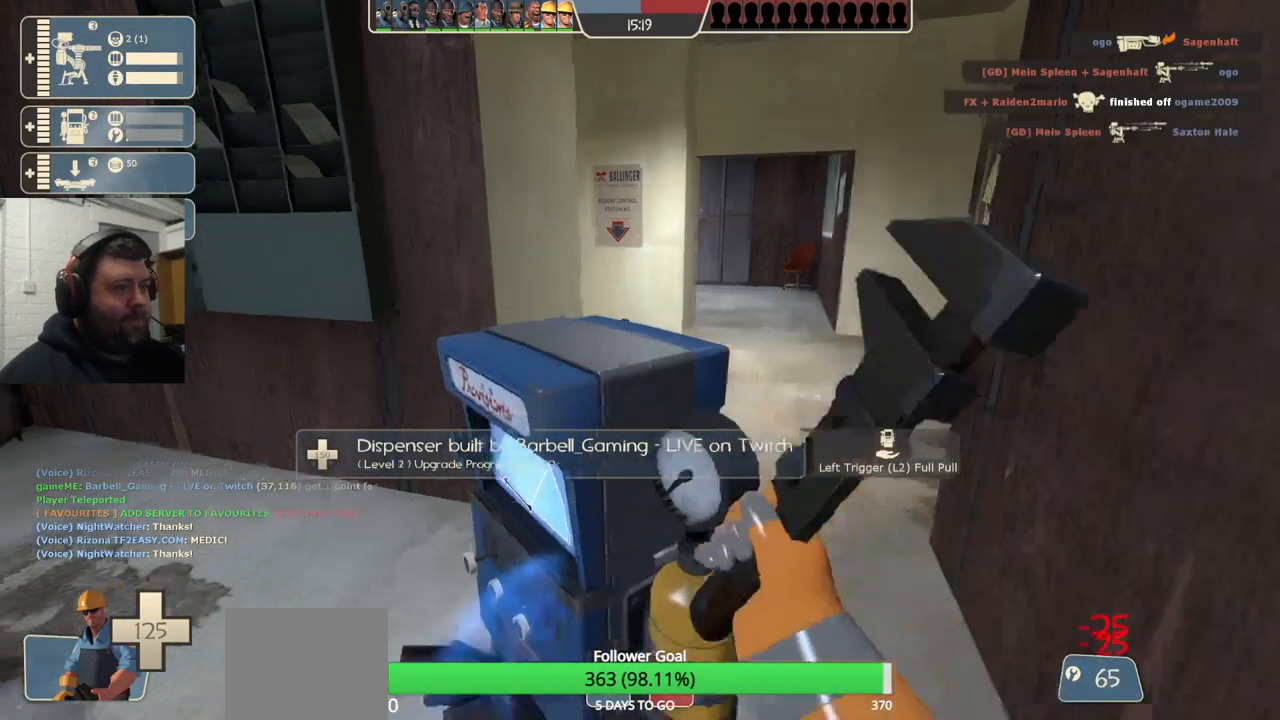
{"buttons": [], "left_stick": "center", "right_stick": "center", "events": [[50, "R2", "up"], [117, "left_stick", "center"], [133, "right_stick", "center"]]}
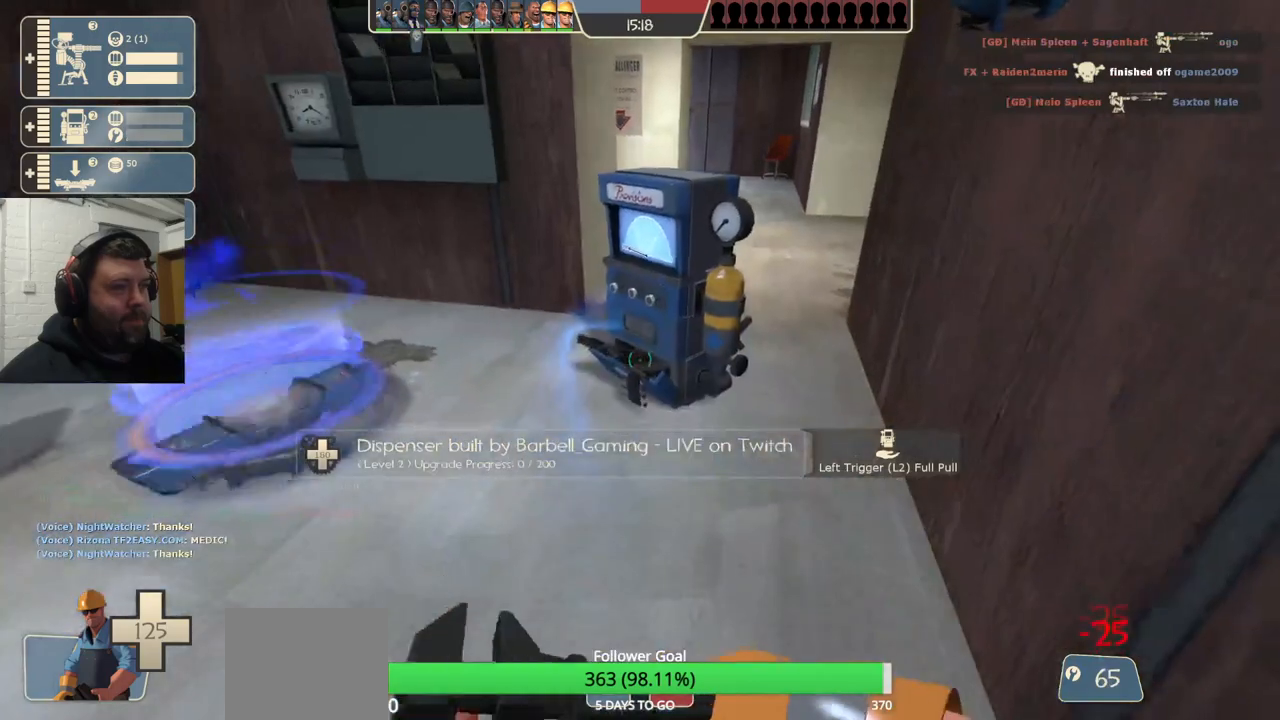
{"buttons": [], "left_stick": "up", "right_stick": "center", "events": [[267, "left_stick", "up"], [350, "L2", "down"], [500, "L2", "up"]]}
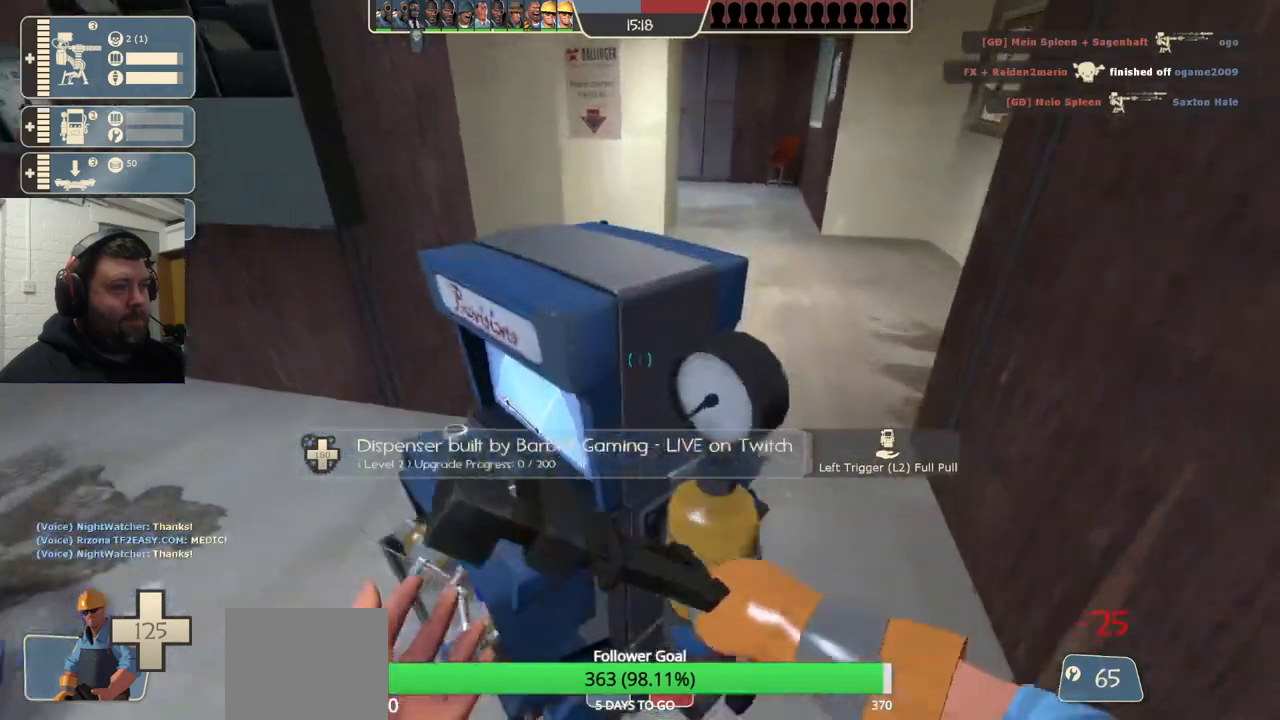
{"buttons": [], "left_stick": "center", "right_stick": "center", "events": [[283, "left_stick", "center"]]}
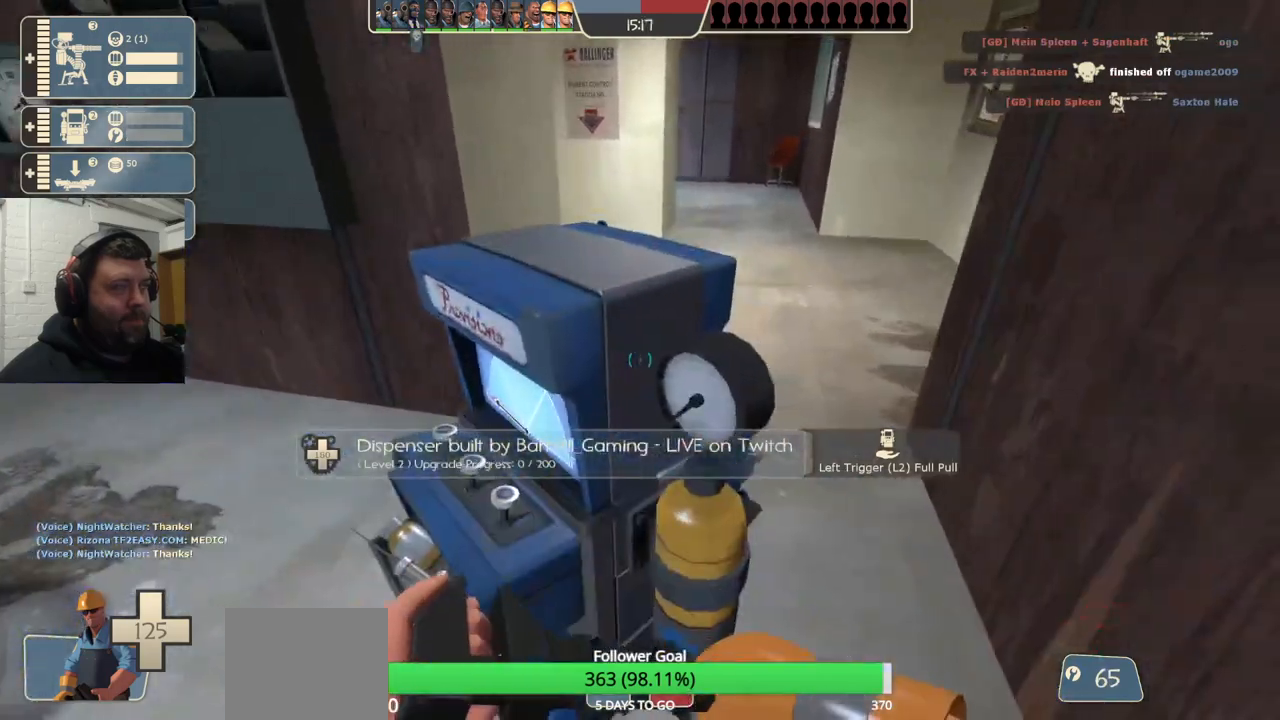
{"buttons": [], "left_stick": "up-left", "right_stick": "left", "events": [[300, "L2", "down"], [350, "left_stick", "up-left"], [433, "L2", "up"], [500, "right_stick", "left"]]}
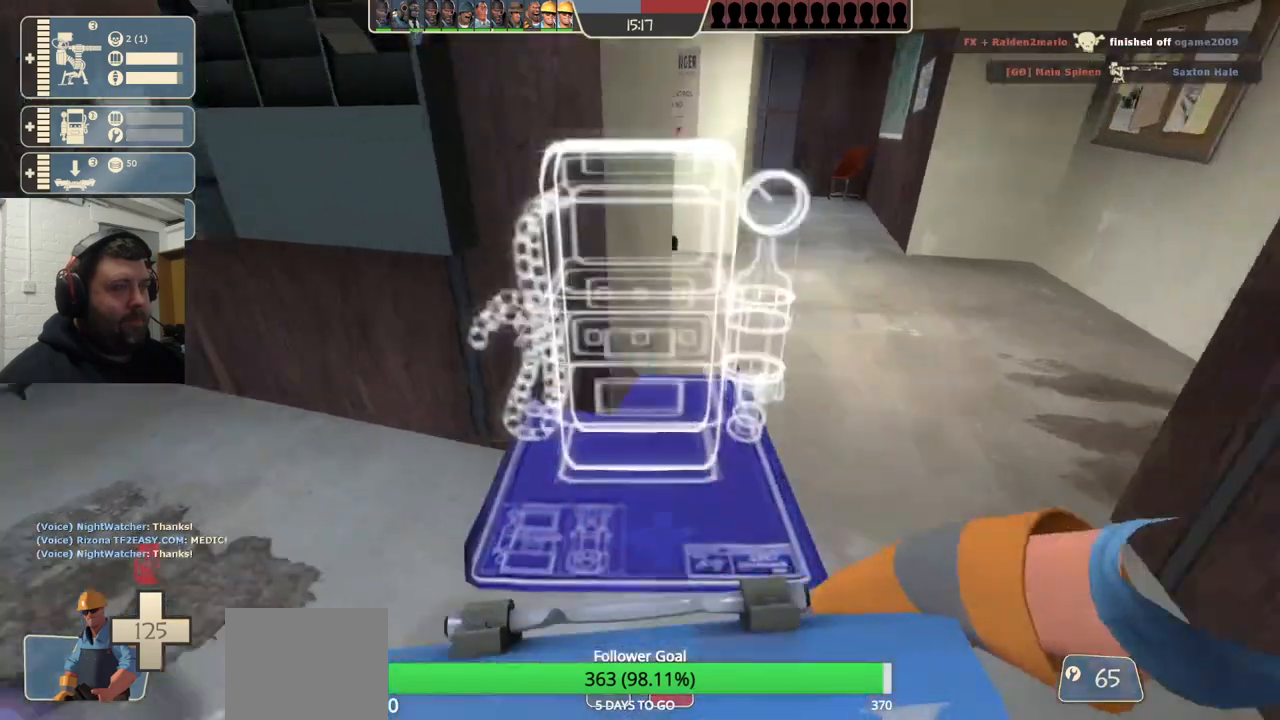
{"buttons": [], "left_stick": "up-left", "right_stick": "center", "events": [[183, "right_stick", "center"]]}
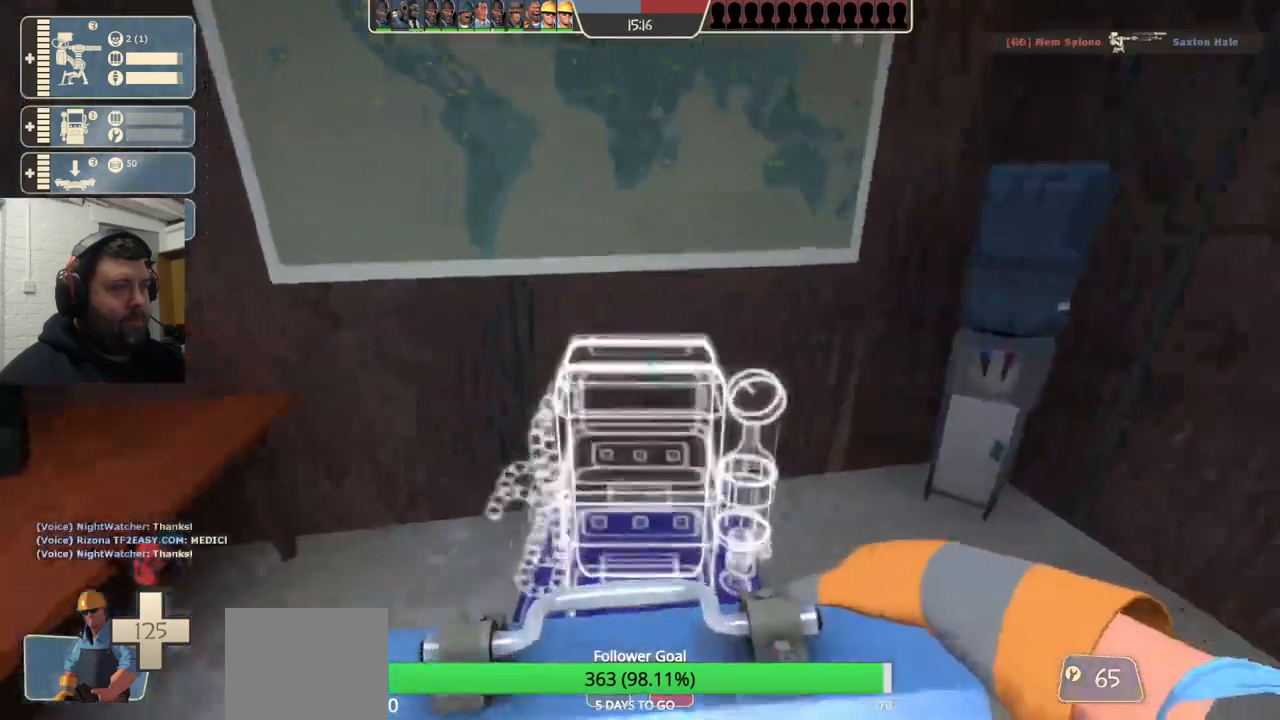
{"buttons": [], "left_stick": "up", "right_stick": "right", "events": [[33, "left_stick", "up"], [50, "right_stick", "right"]]}
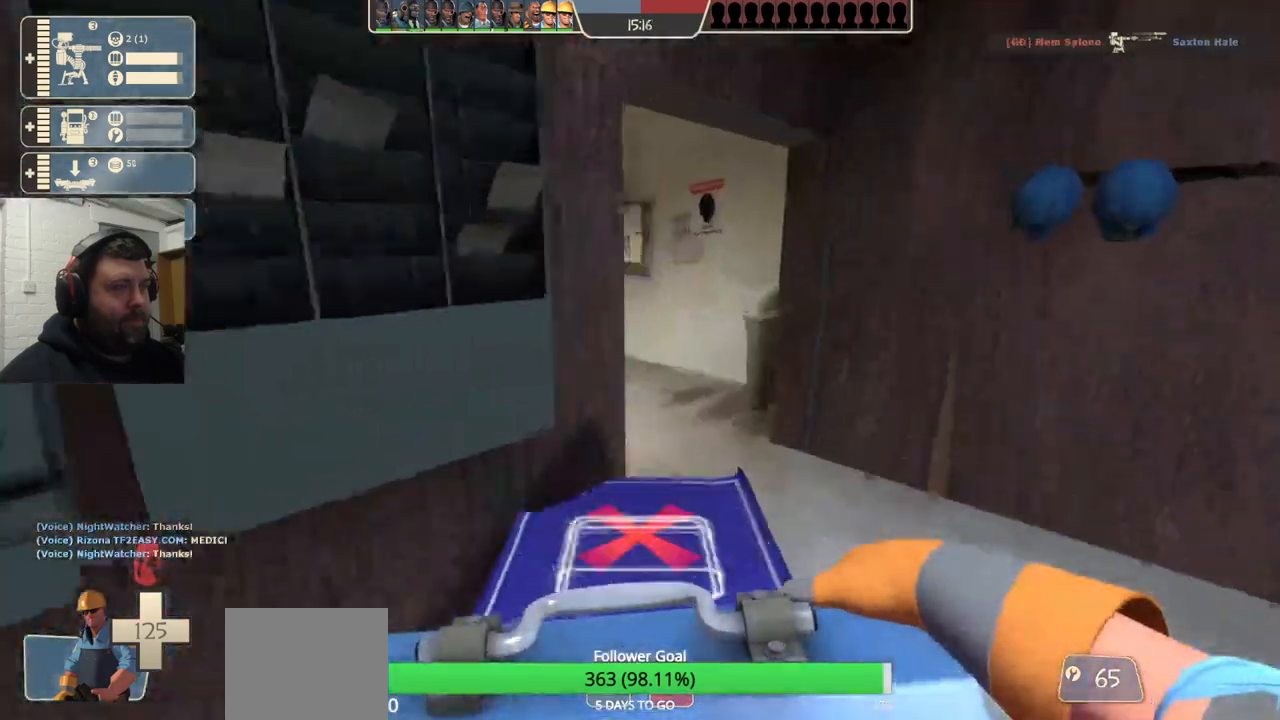
{"buttons": [], "left_stick": "up", "right_stick": "left", "events": [[233, "right_stick", "left"]]}
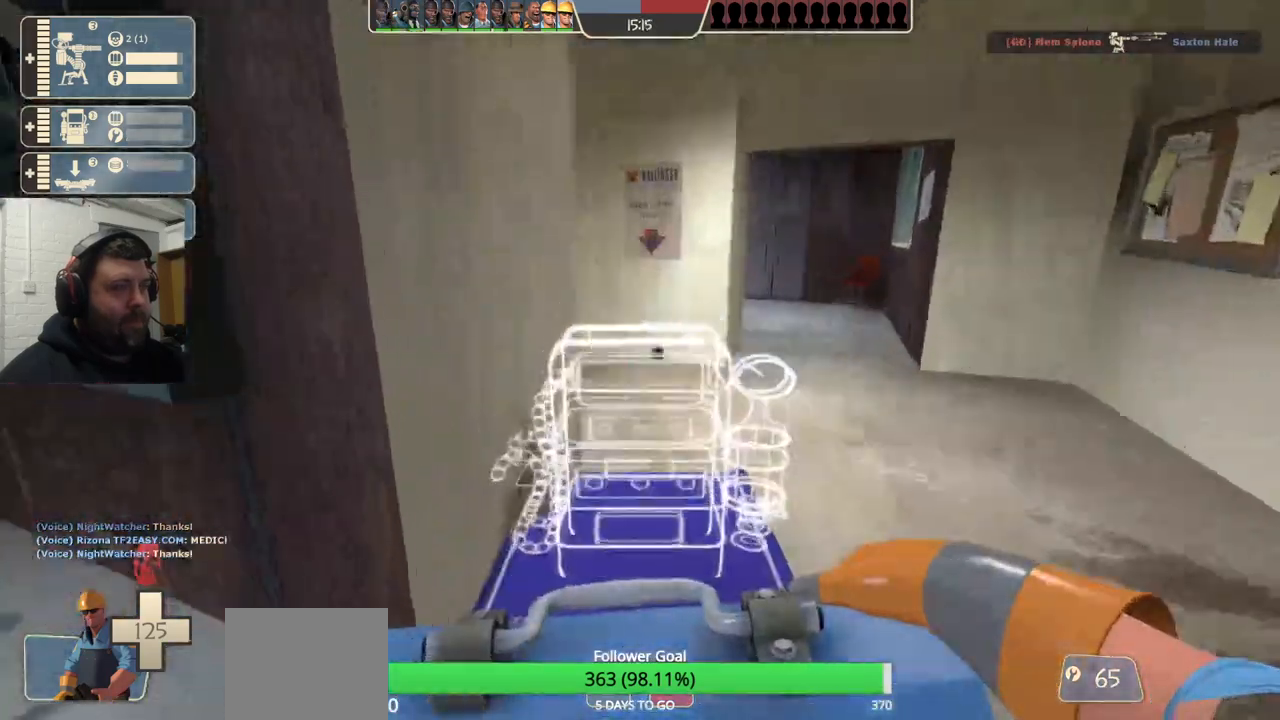
{"buttons": [], "left_stick": "up", "right_stick": "left", "events": []}
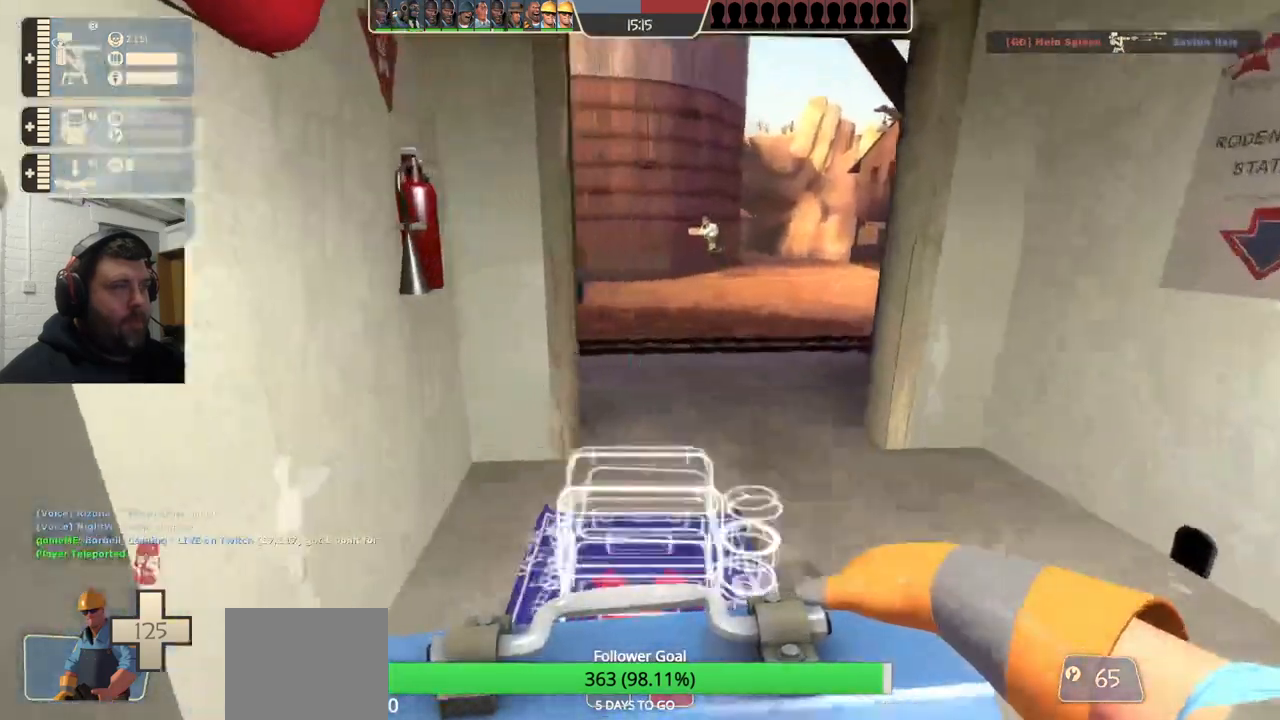
{"buttons": [], "left_stick": "up", "right_stick": "center", "events": [[317, "right_stick", "center"]]}
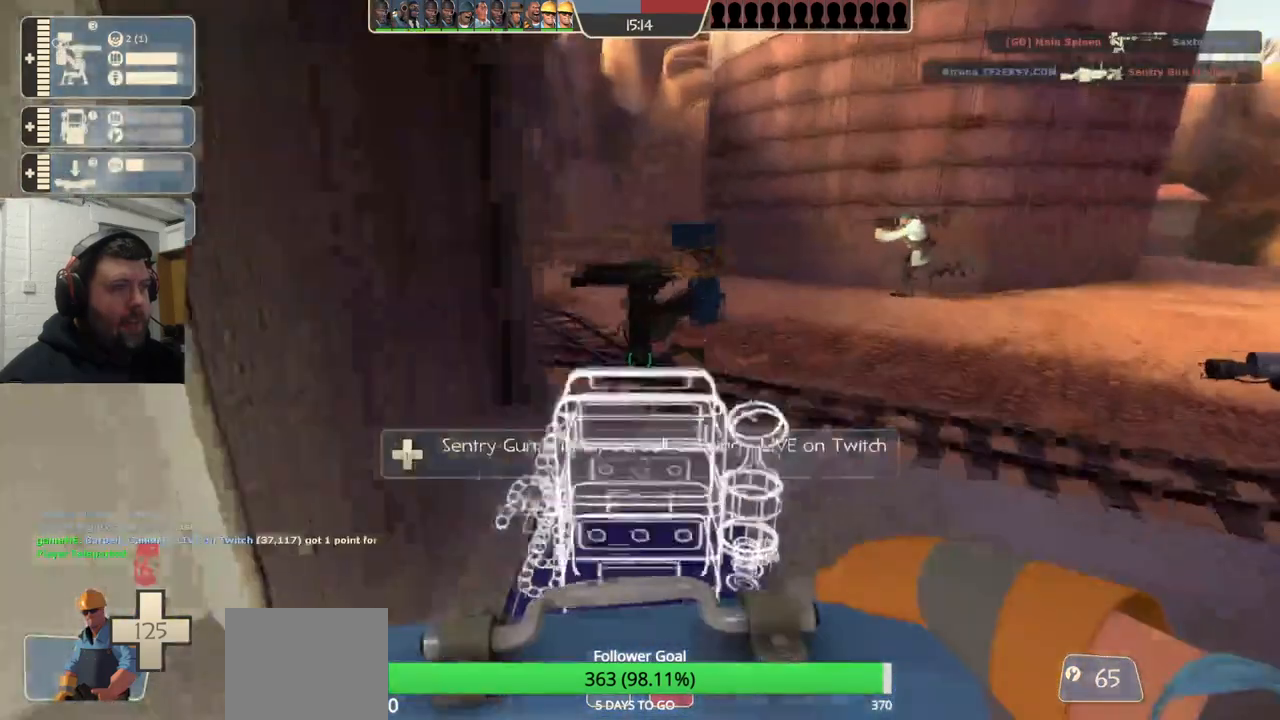
{"buttons": [], "left_stick": "up-right", "right_stick": "center", "events": [[117, "left_stick", "up-right"]]}
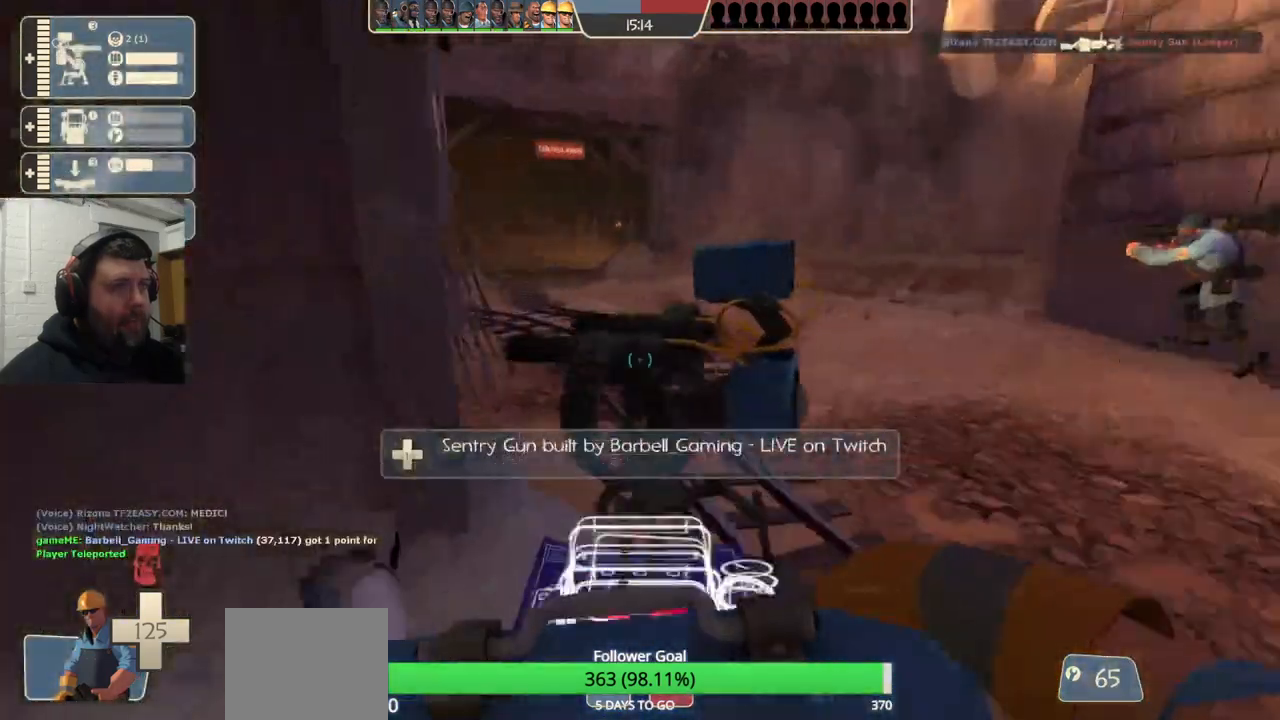
{"buttons": [], "left_stick": "up", "right_stick": "center", "events": [[383, "left_stick", "up"]]}
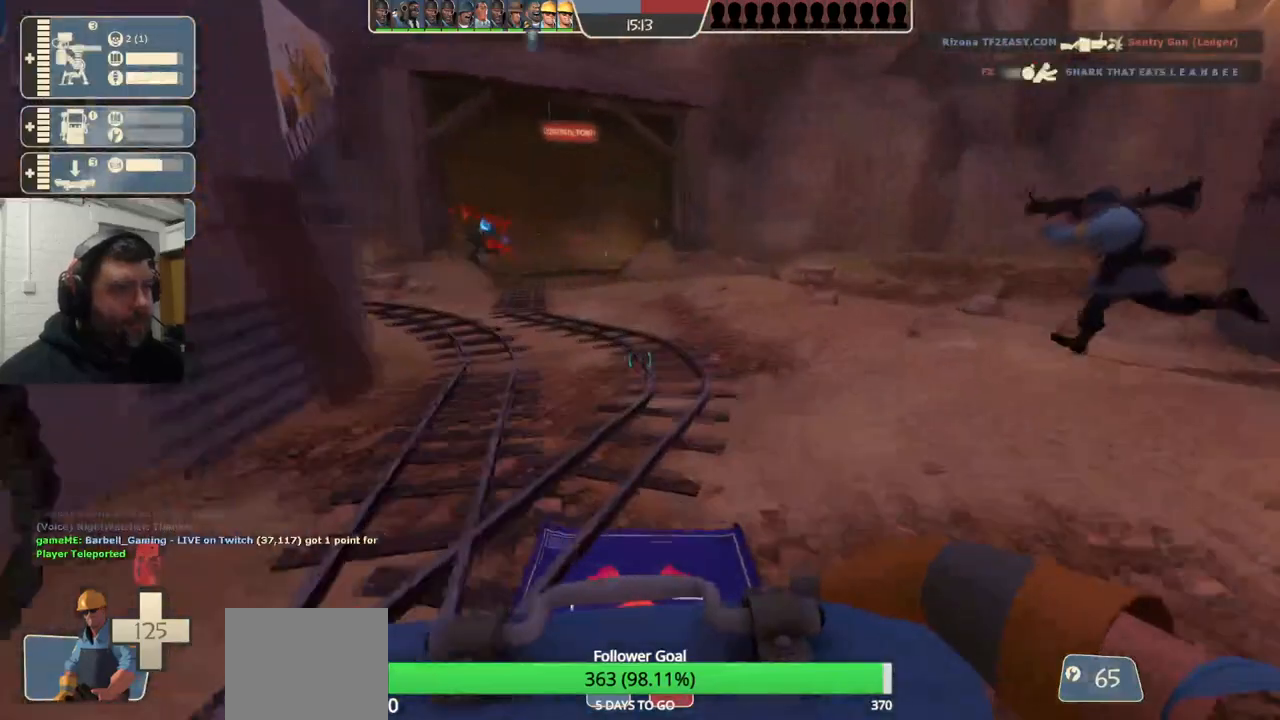
{"buttons": [], "left_stick": "up", "right_stick": "center", "events": []}
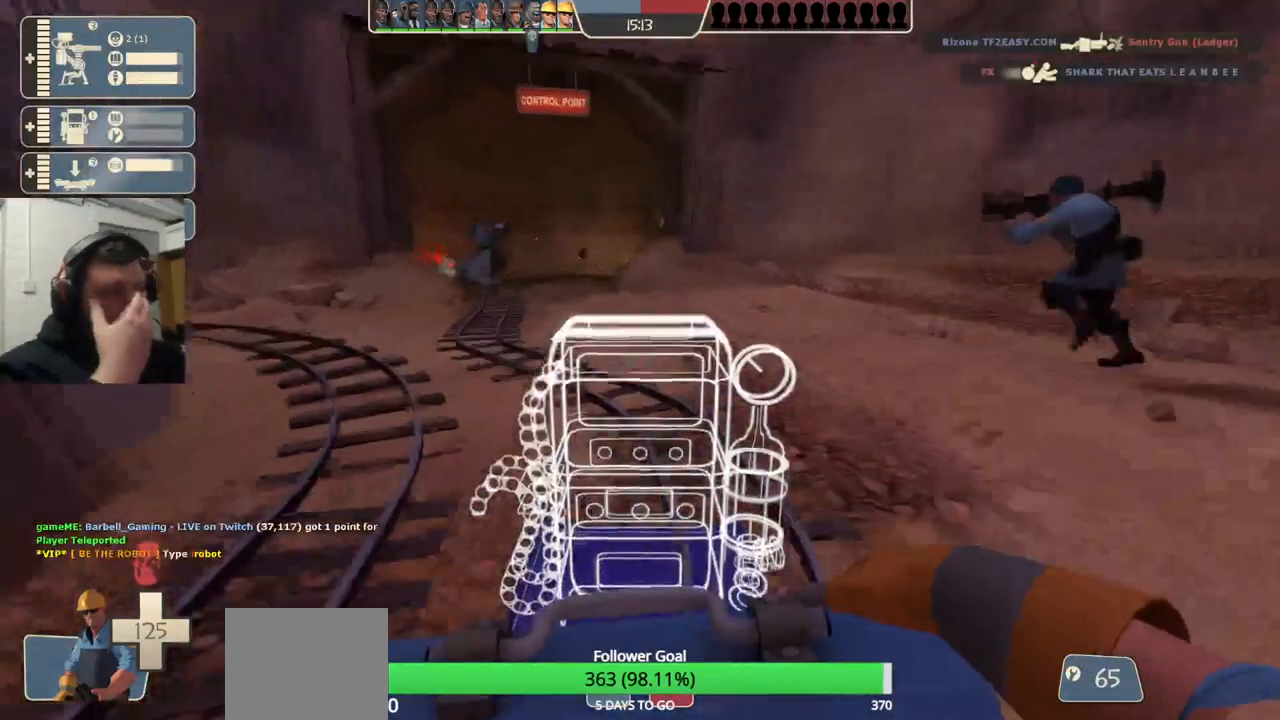
{"buttons": [], "left_stick": "down-left", "right_stick": "center", "events": [[417, "left_stick", "down-left"]]}
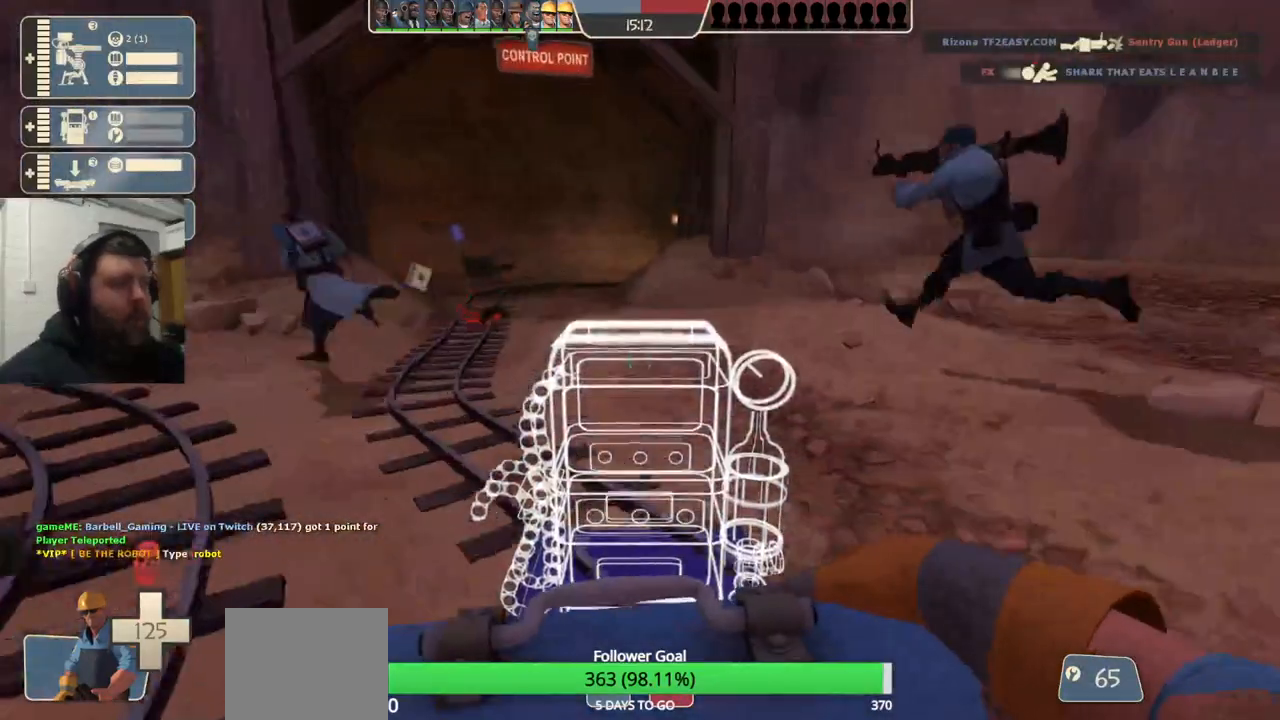
{"buttons": [], "left_stick": "up-right", "right_stick": "center", "events": [[100, "left_stick", "down"], [400, "left_stick", "center"], [450, "left_stick", "up-right"]]}
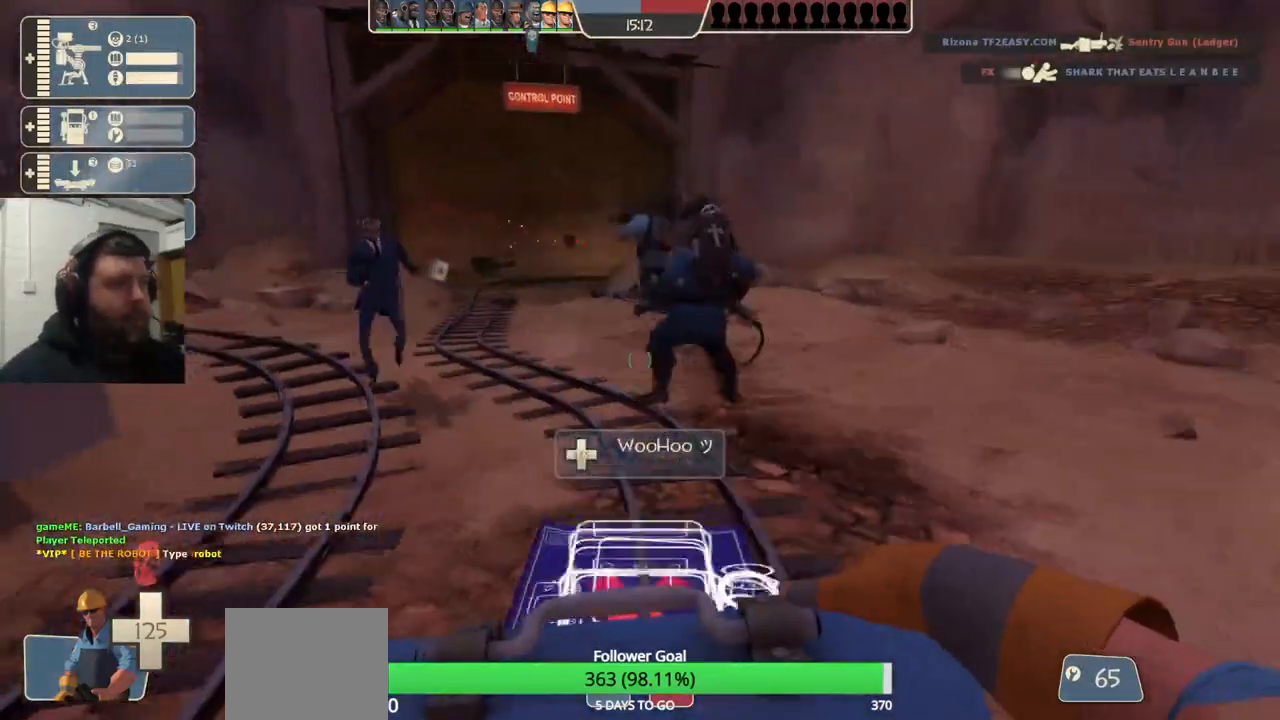
{"buttons": [], "left_stick": "up-right", "right_stick": "left", "events": [[367, "right_stick", "left"]]}
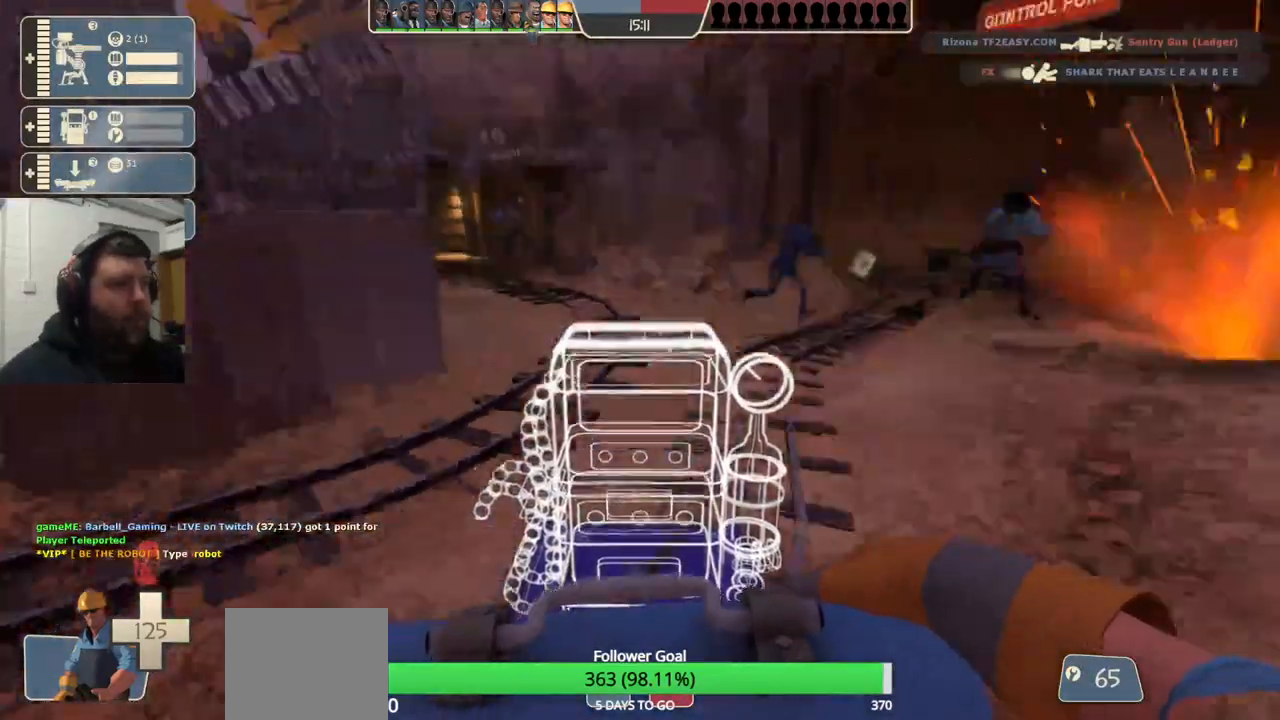
{"buttons": [], "left_stick": "up-left", "right_stick": "right", "events": [[50, "right_stick", "center"], [150, "left_stick", "up-left"], [367, "right_stick", "right"]]}
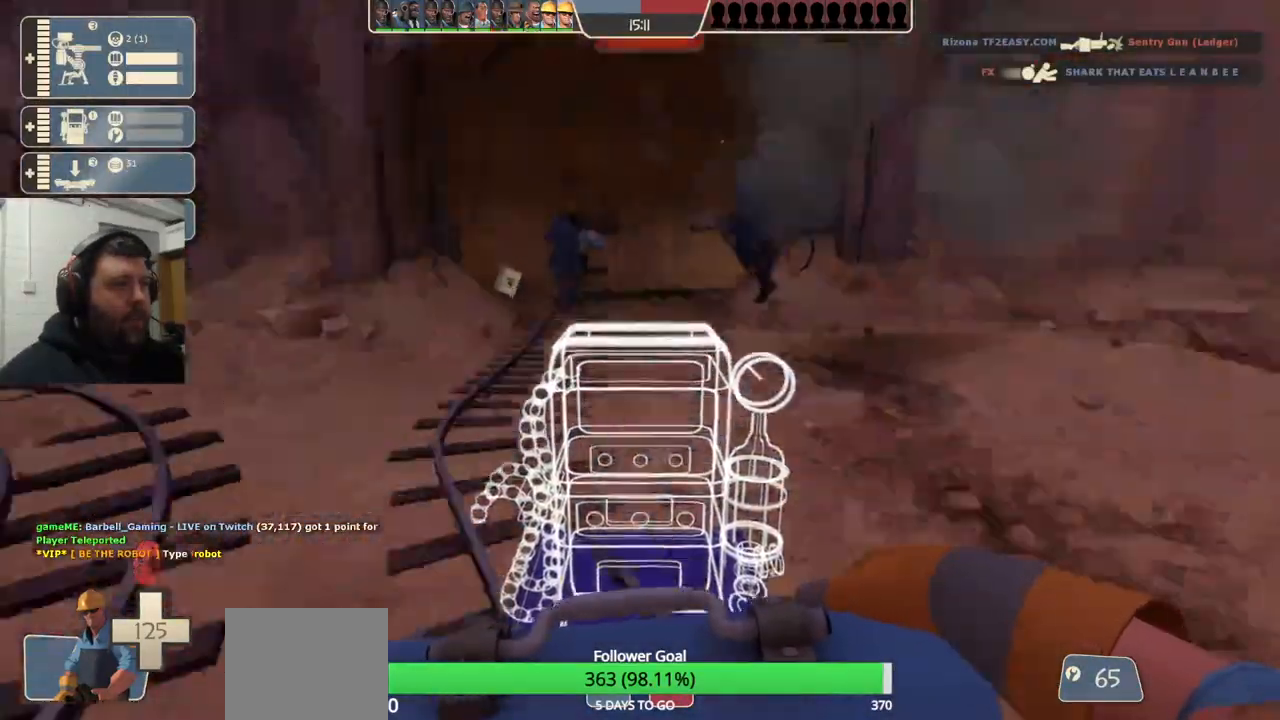
{"buttons": [], "left_stick": "up-left", "right_stick": "center", "events": [[67, "right_stick", "center"]]}
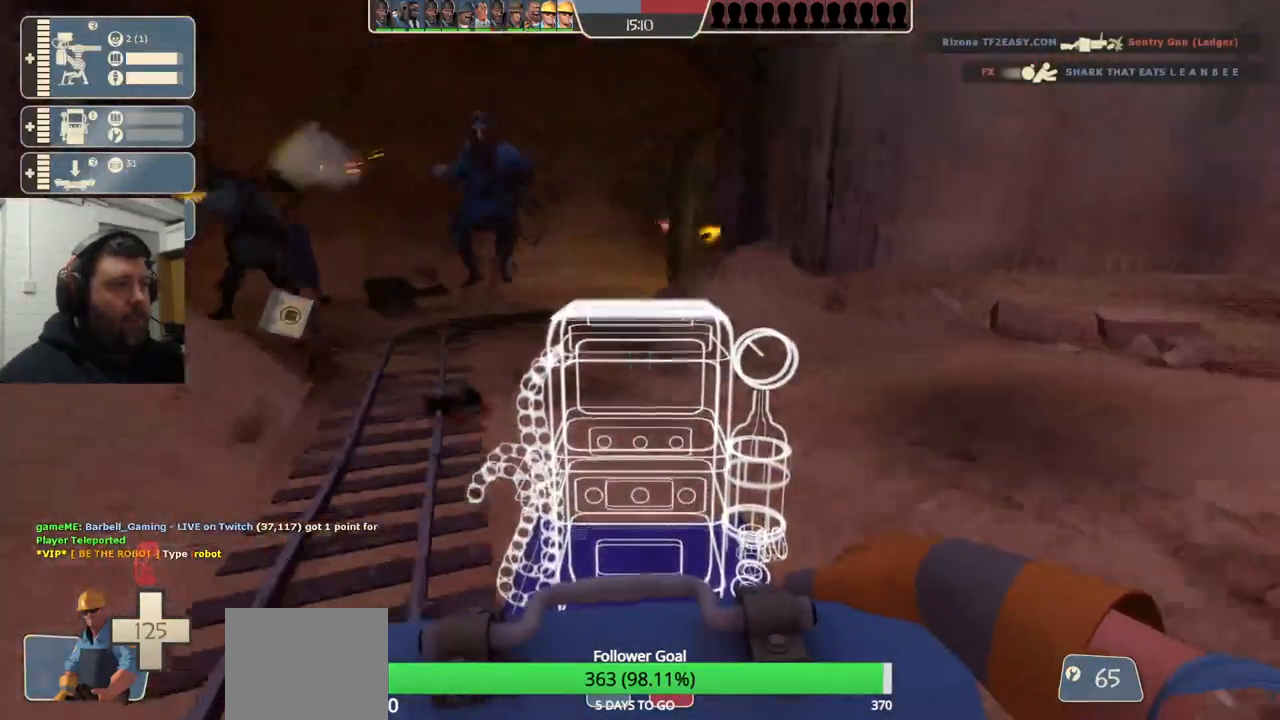
{"buttons": [], "left_stick": "up", "right_stick": "center", "events": [[233, "left_stick", "up"], [233, "right_stick", "right"], [367, "right_stick", "center"]]}
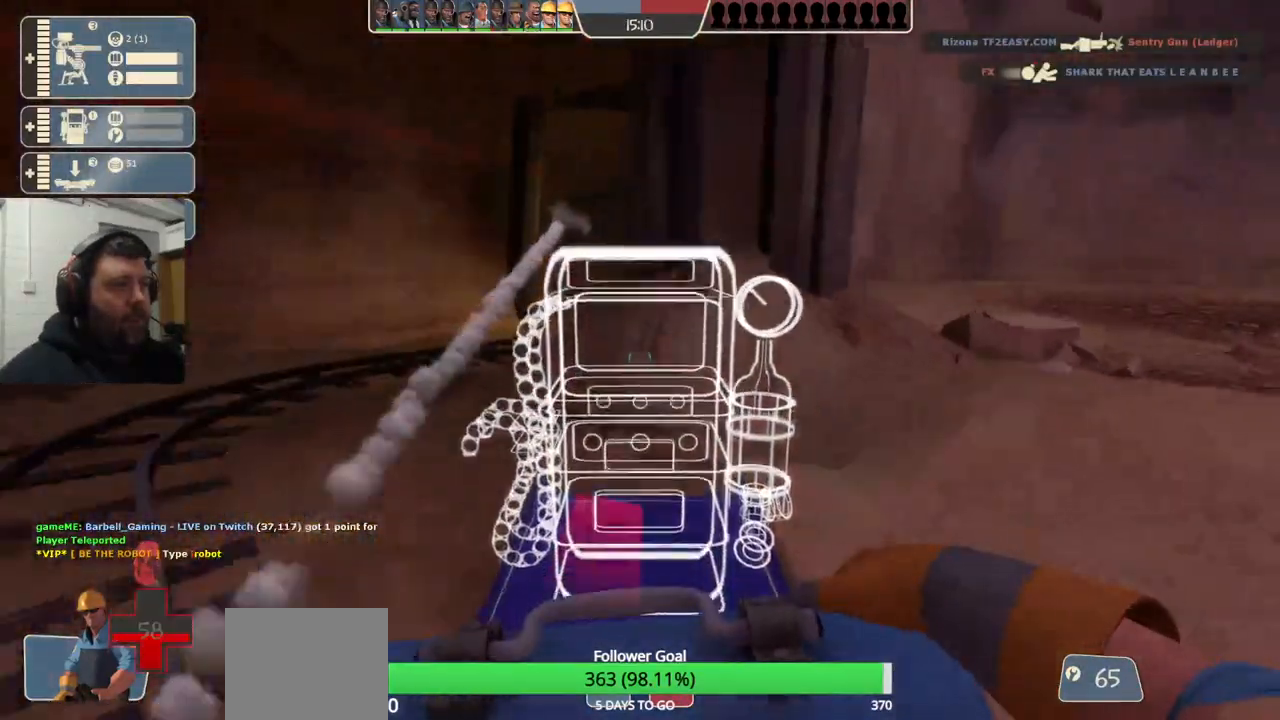
{"buttons": [], "left_stick": "down-right", "right_stick": "center", "events": [[33, "left_stick", "up-right"], [217, "left_stick", "right"], [500, "left_stick", "down-right"]]}
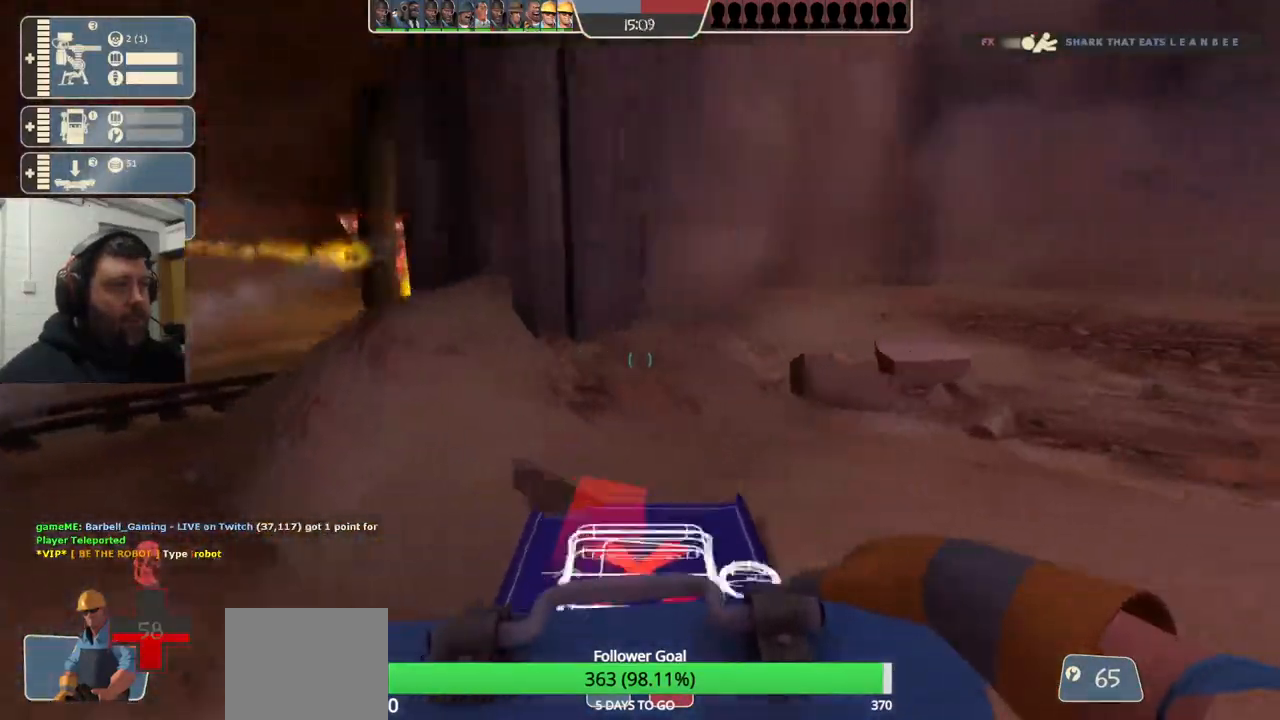
{"buttons": [], "left_stick": "down-right", "right_stick": "center", "events": [[267, "right_stick", "left"], [400, "right_stick", "center"]]}
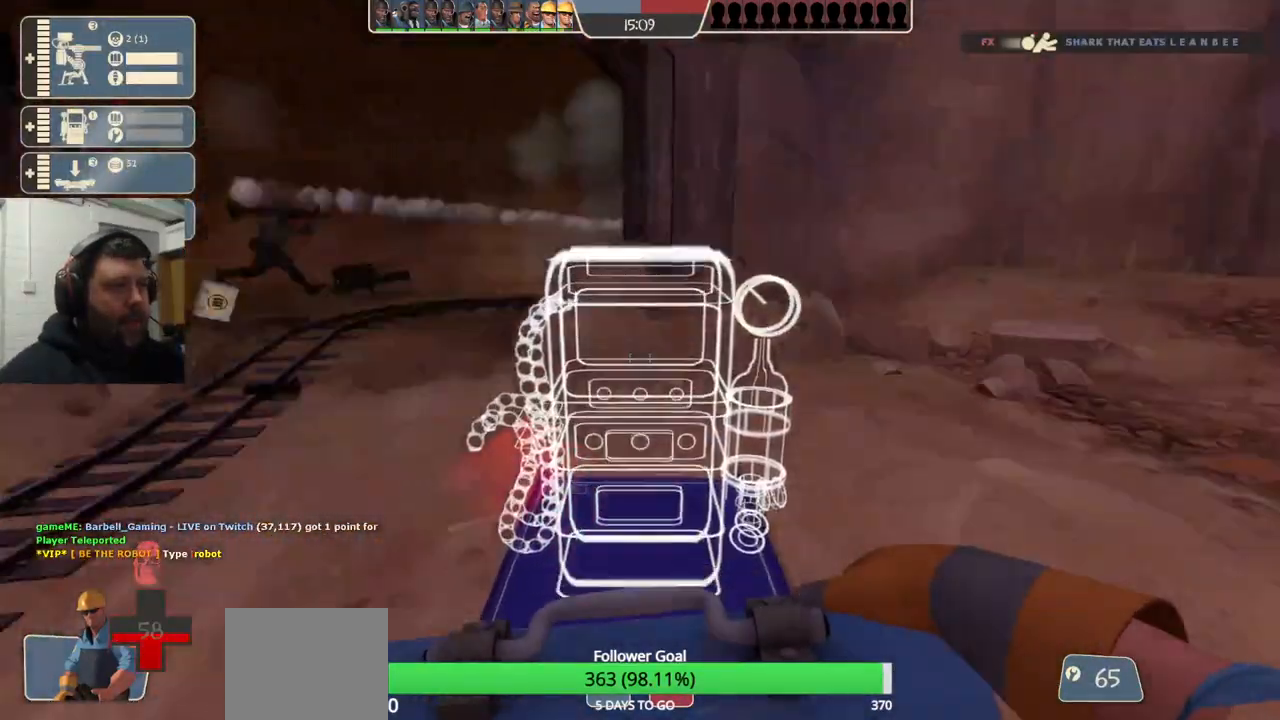
{"buttons": [], "left_stick": "down-left", "right_stick": "center", "events": [[50, "right_stick", "left"], [150, "left_stick", "down-left"], [267, "right_stick", "center"]]}